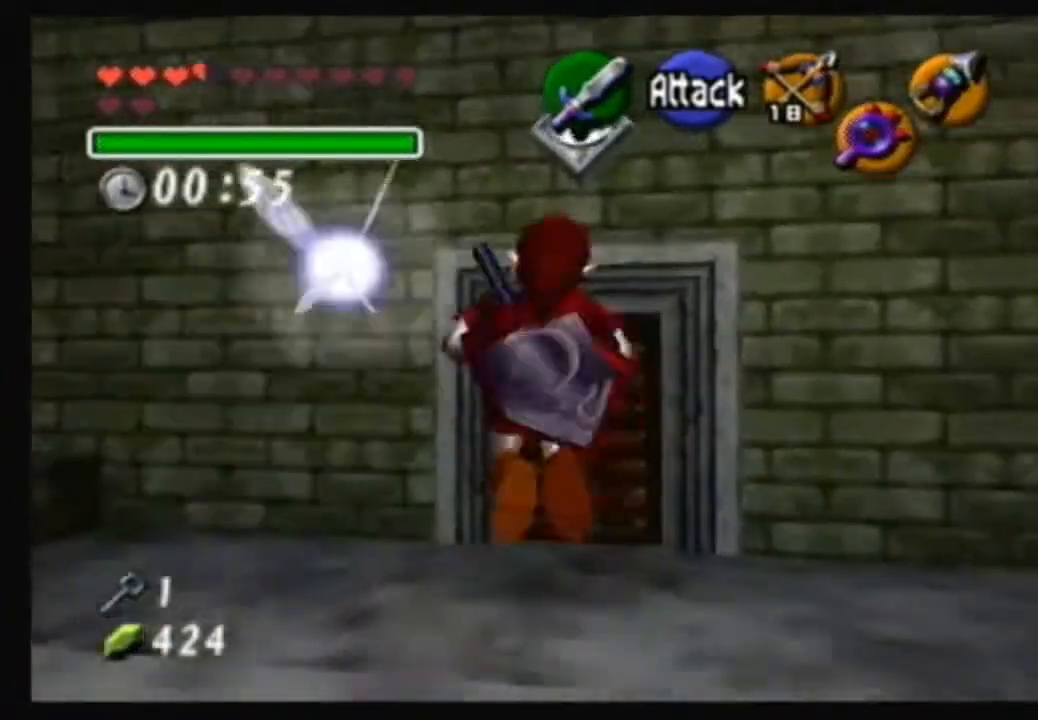
Gameplay with a controller (Nintendo layout); each line is a JSON object with the inputs held at the frame after it. "events" lists button and stick changes between this image and that frame as [ms after this image, input, new state], when the widget could be followed in between. Not read: L3 R3.
{"buttons": [], "left_stick": "up-right", "right_stick": "center", "events": [[34, "left_stick", "up-right"]]}
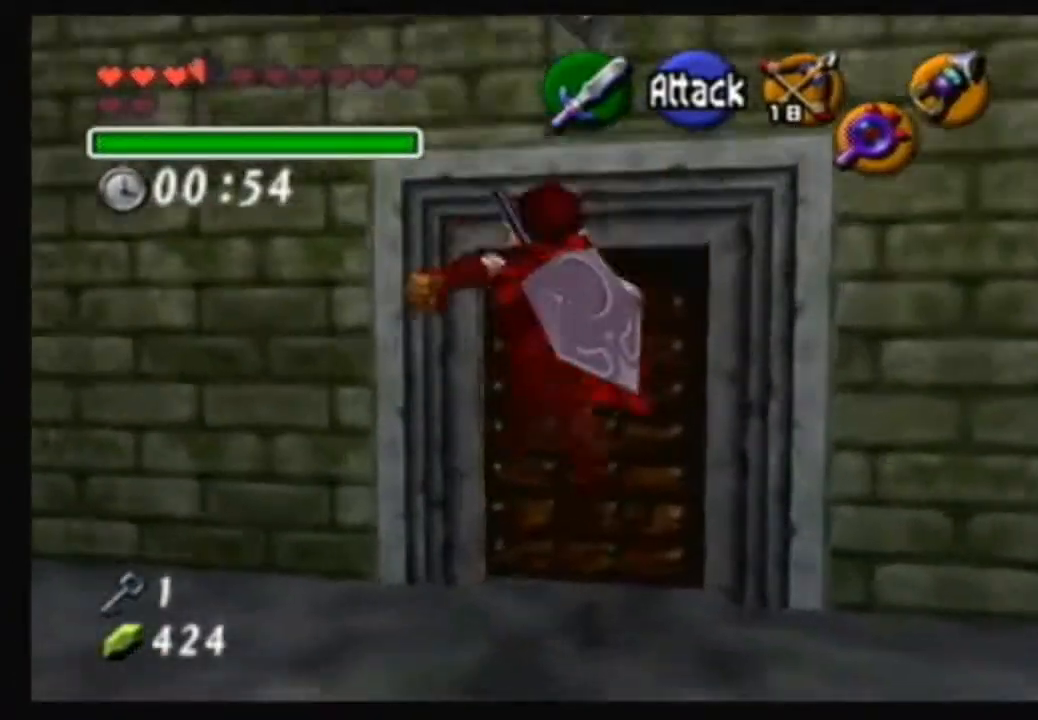
{"buttons": [], "left_stick": "center", "right_stick": "center", "events": [[33, "left_stick", "up"], [200, "A", "down"], [333, "A", "up"], [333, "left_stick", "center"]]}
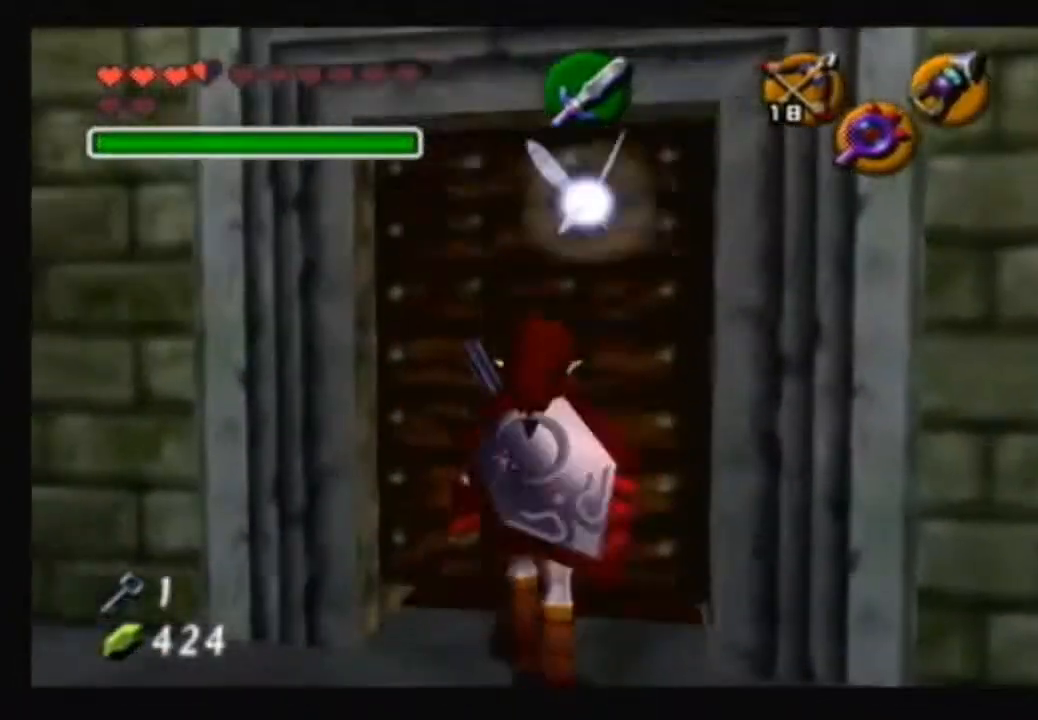
{"buttons": [], "left_stick": "center", "right_stick": "center", "events": []}
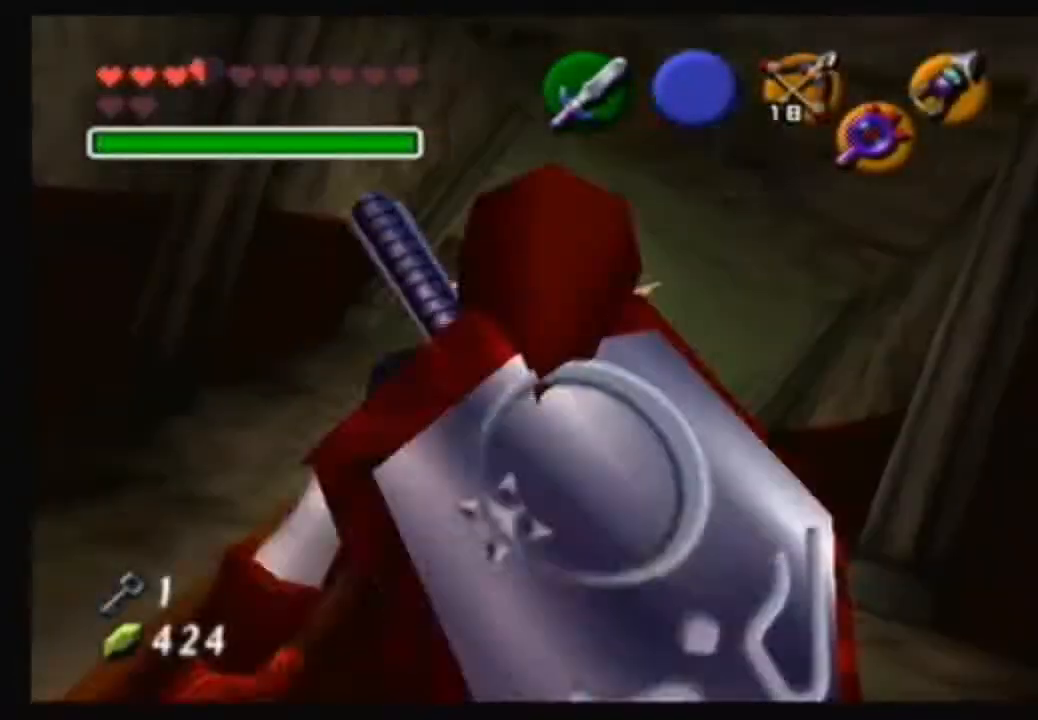
{"buttons": [], "left_stick": "center", "right_stick": "center", "events": []}
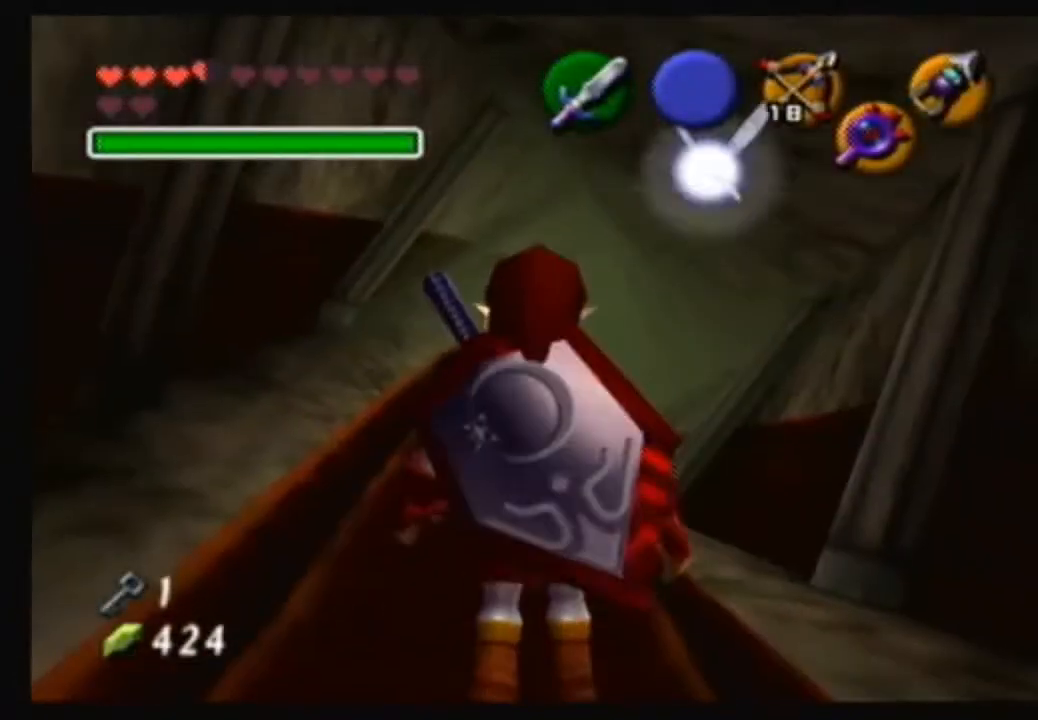
{"buttons": [], "left_stick": "up", "right_stick": "center", "events": [[234, "left_stick", "up"], [334, "left_stick", "up-left"], [501, "left_stick", "up"]]}
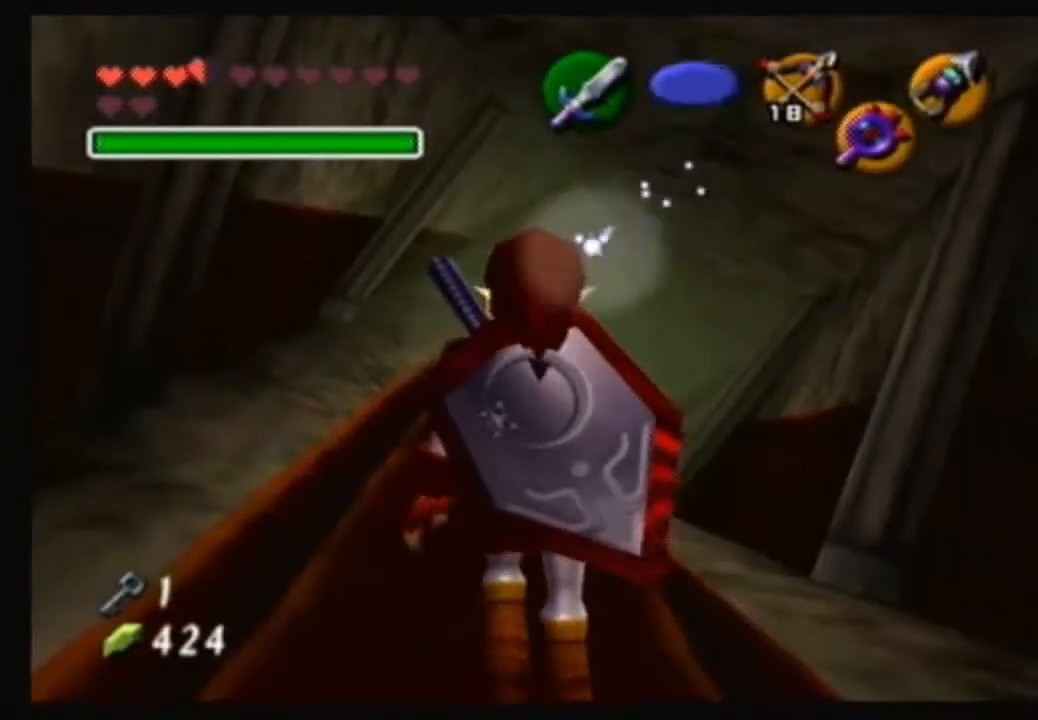
{"buttons": ["A"], "left_stick": "up", "right_stick": "center", "events": [[133, "A", "down"]]}
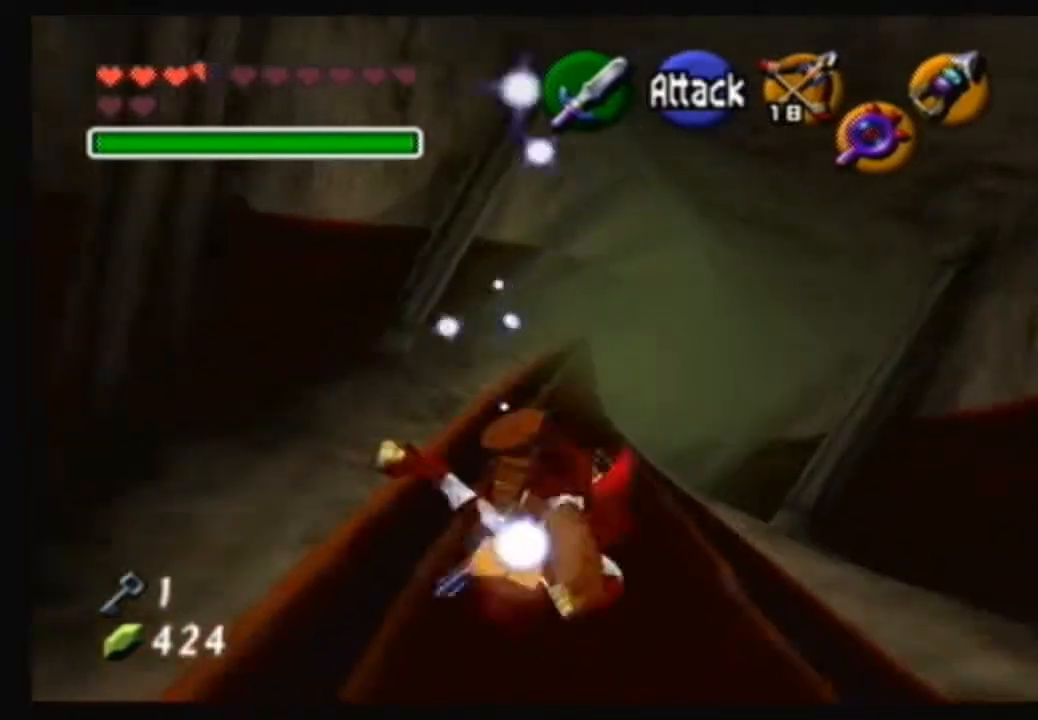
{"buttons": ["A"], "left_stick": "up", "right_stick": "center", "events": [[200, "left_stick", "up-right"], [267, "A", "up"], [334, "left_stick", "up"], [501, "A", "down"]]}
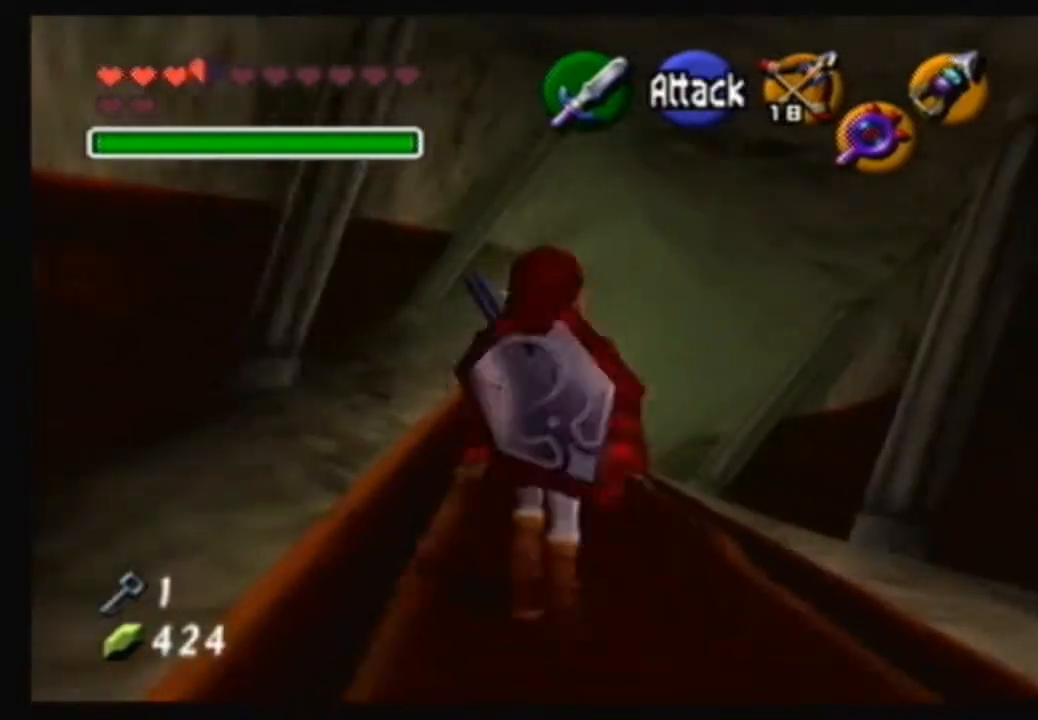
{"buttons": ["A"], "left_stick": "up", "right_stick": "center", "events": []}
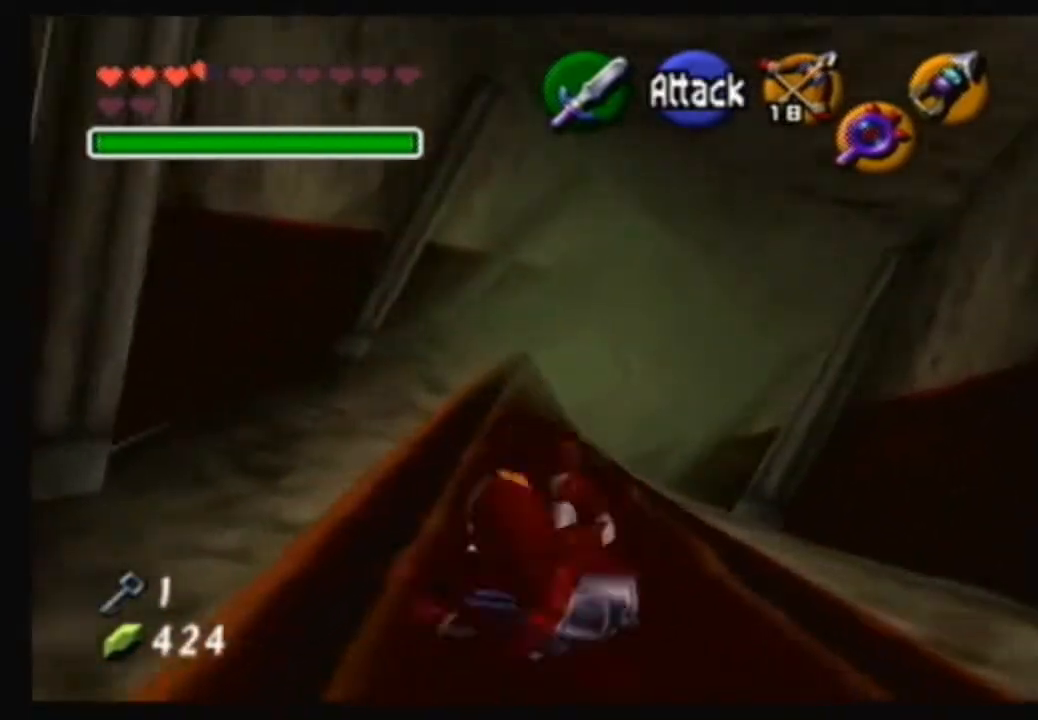
{"buttons": ["A"], "left_stick": "up", "right_stick": "center", "events": [[34, "A", "up"], [334, "A", "down"]]}
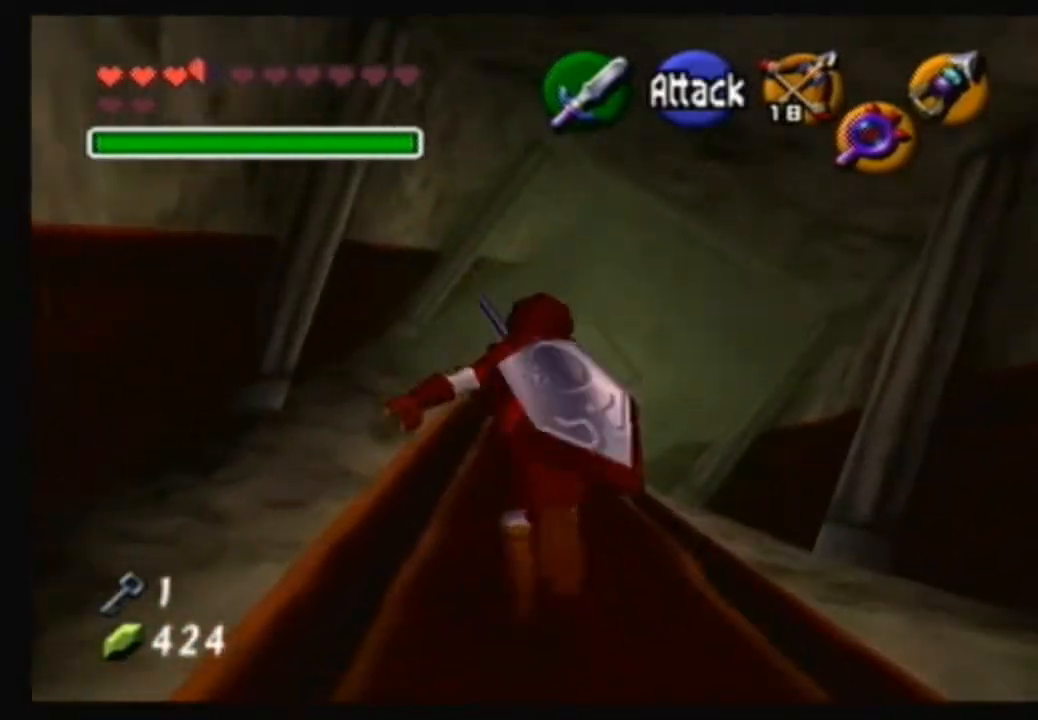
{"buttons": [], "left_stick": "up", "right_stick": "center", "events": [[434, "A", "up"]]}
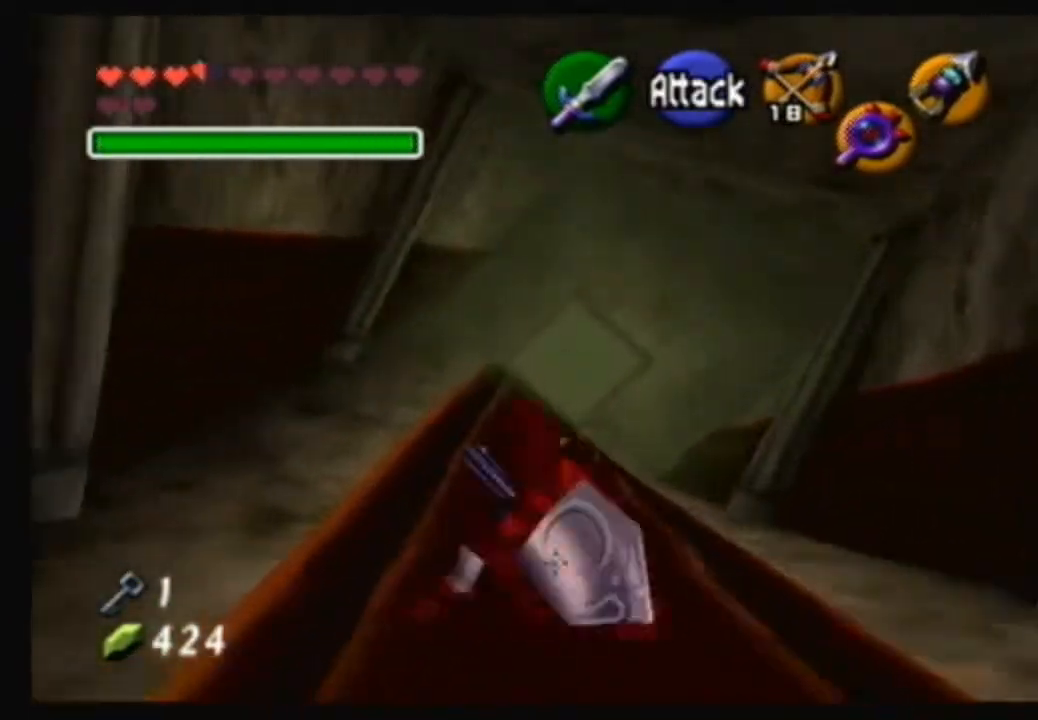
{"buttons": ["A"], "left_stick": "up", "right_stick": "center", "events": [[234, "A", "down"]]}
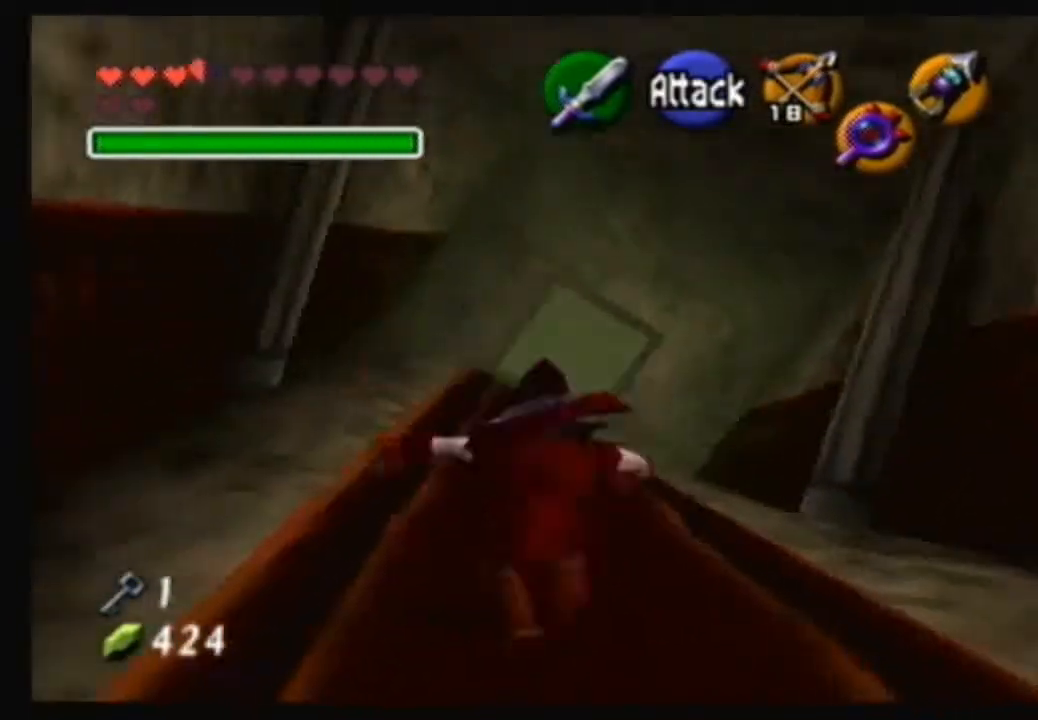
{"buttons": ["A"], "left_stick": "up", "right_stick": "center", "events": [[267, "A", "up"], [500, "A", "down"]]}
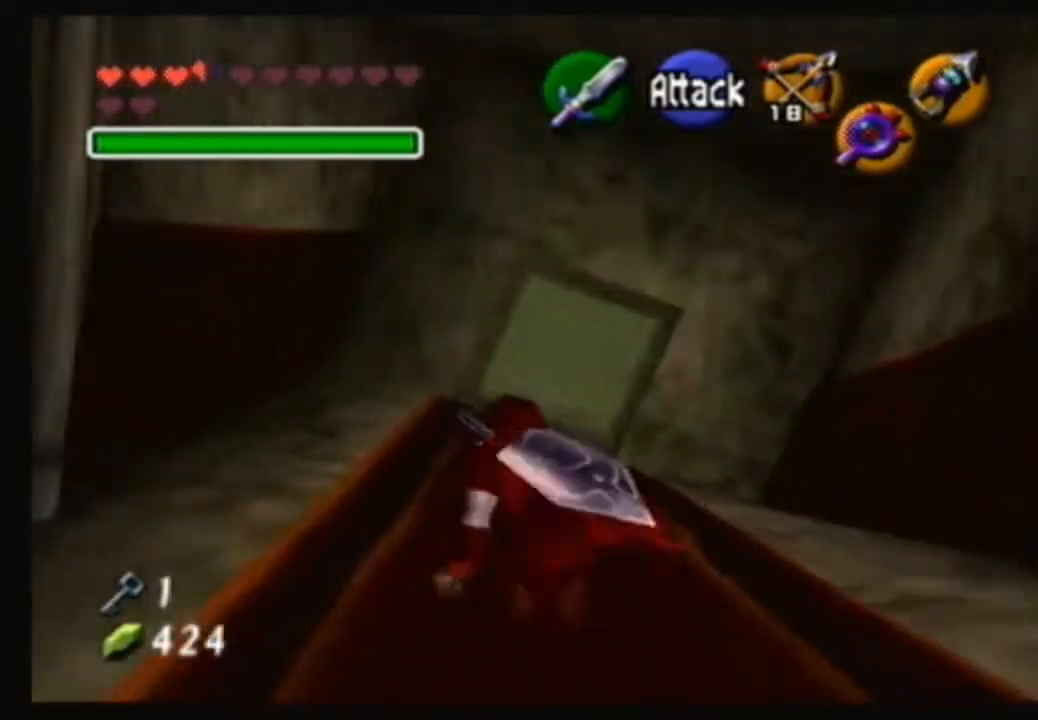
{"buttons": ["A"], "left_stick": "up", "right_stick": "center", "events": []}
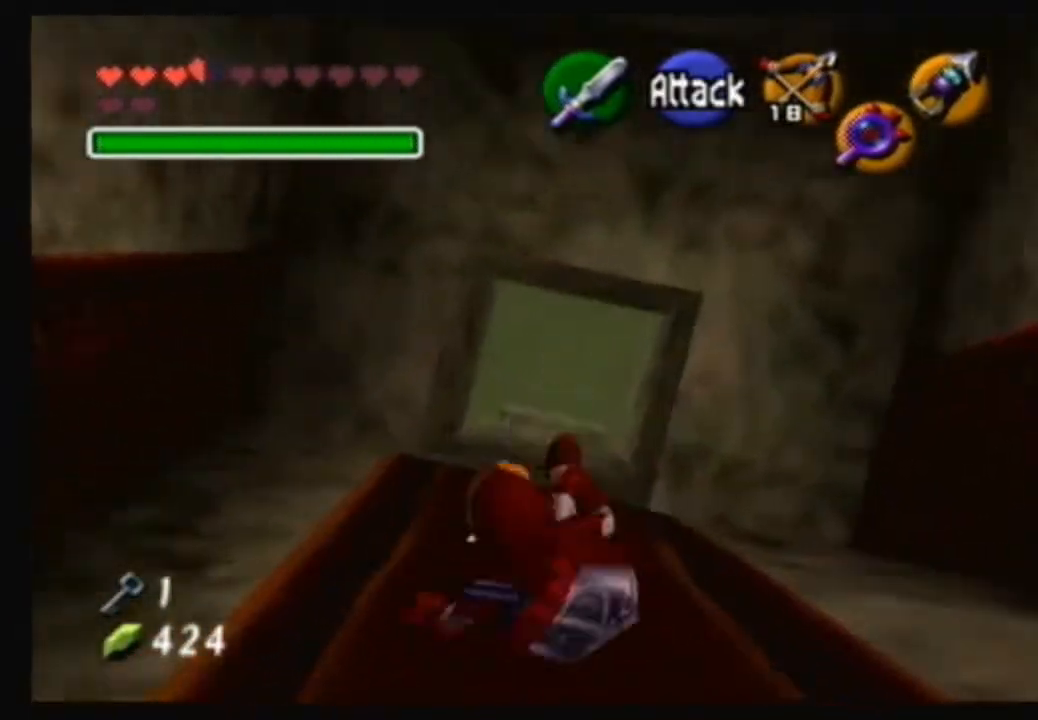
{"buttons": ["A"], "left_stick": "up", "right_stick": "center", "events": [[66, "A", "up"], [233, "A", "down"]]}
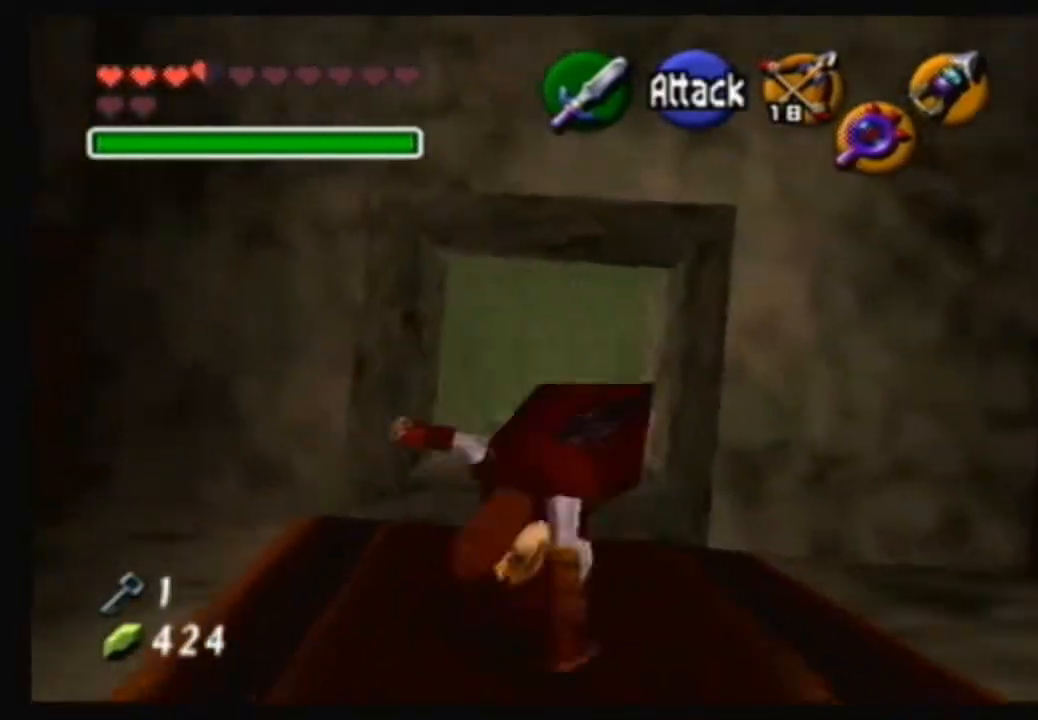
{"buttons": [], "left_stick": "up", "right_stick": "center", "events": [[234, "A", "up"]]}
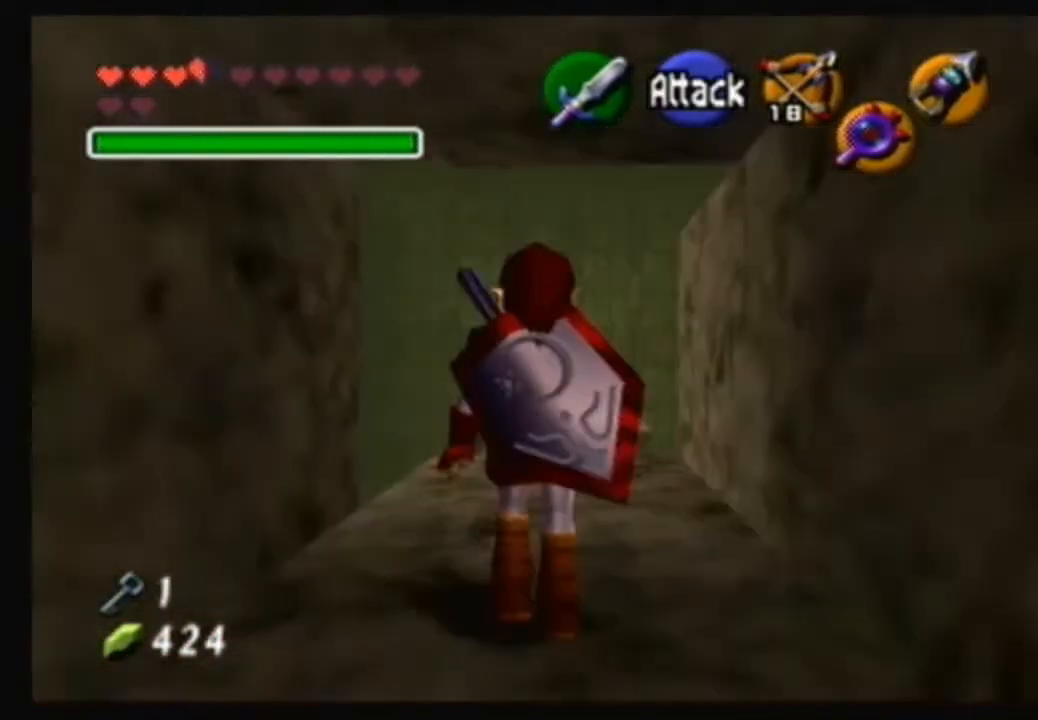
{"buttons": [], "left_stick": "up", "right_stick": "center", "events": []}
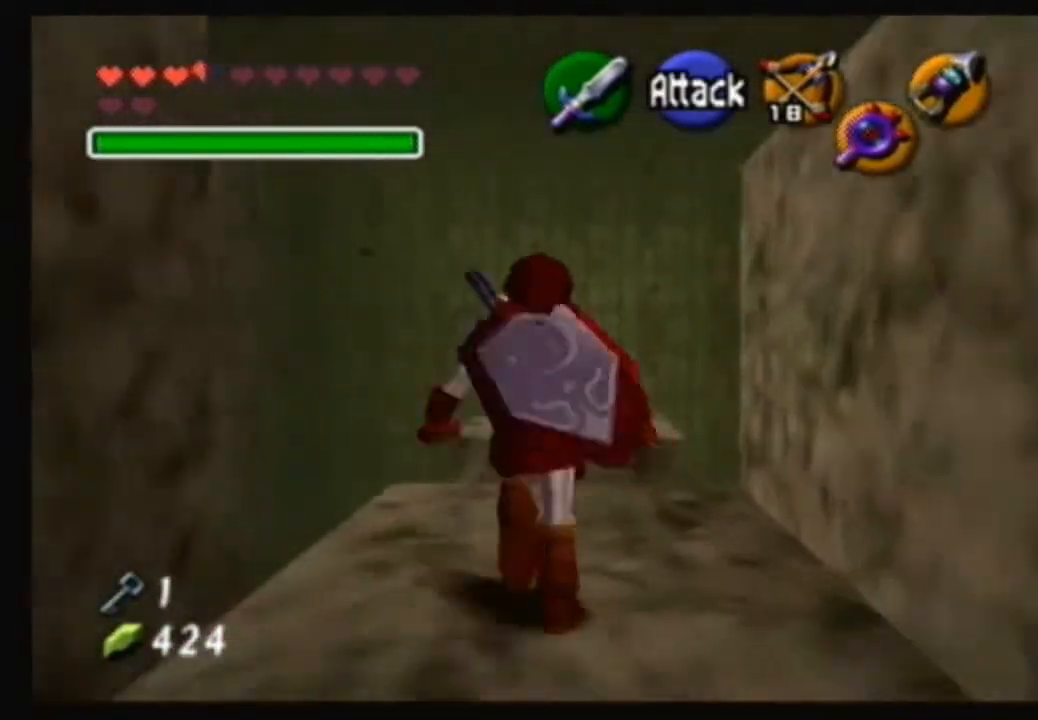
{"buttons": [], "left_stick": "center", "right_stick": "center", "events": [[100, "left_stick", "center"]]}
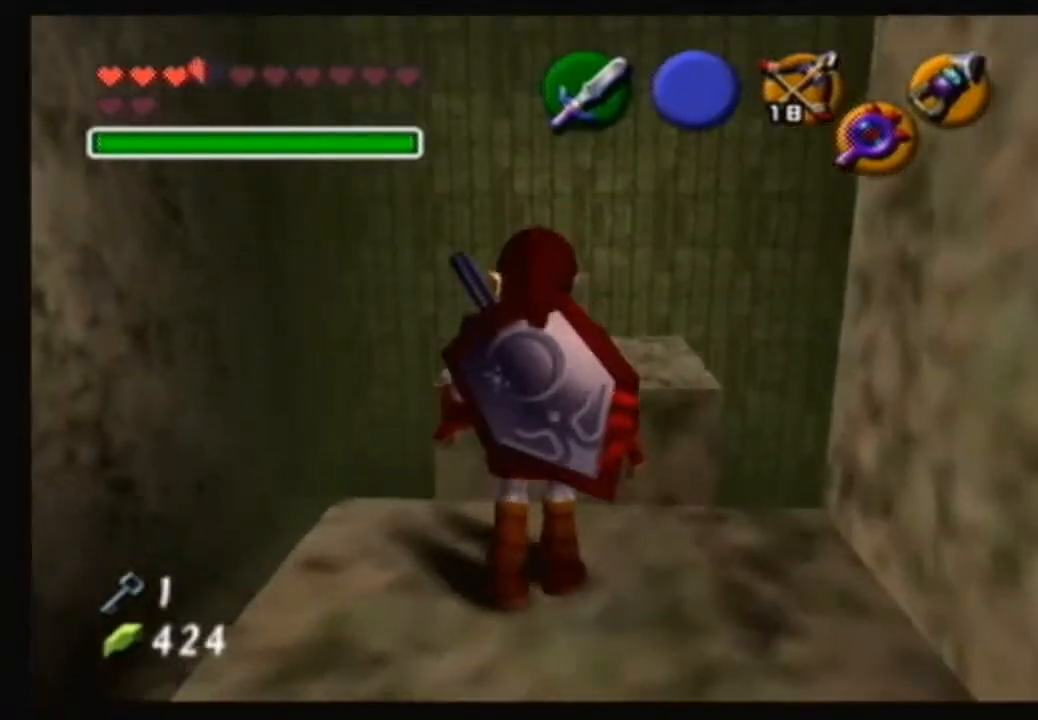
{"buttons": [], "left_stick": "center", "right_stick": "center", "events": [[233, "left_stick", "up-left"], [333, "left_stick", "center"]]}
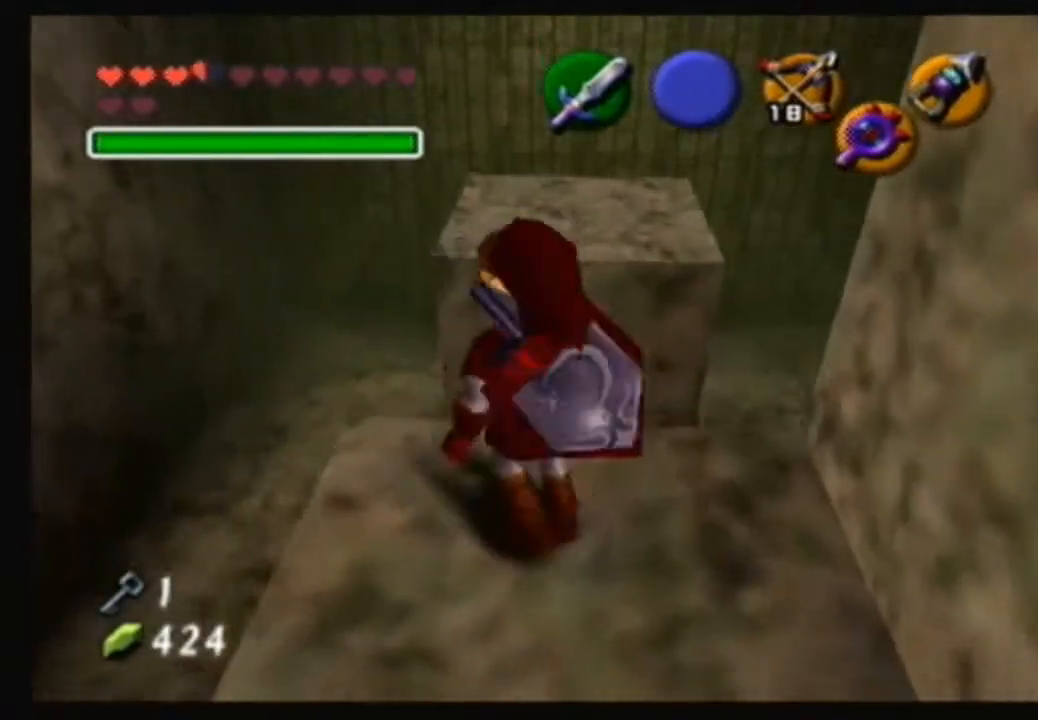
{"buttons": [], "left_stick": "center", "right_stick": "up", "events": [[301, "left_stick", "up-left"], [434, "right_stick", "up"], [467, "left_stick", "center"]]}
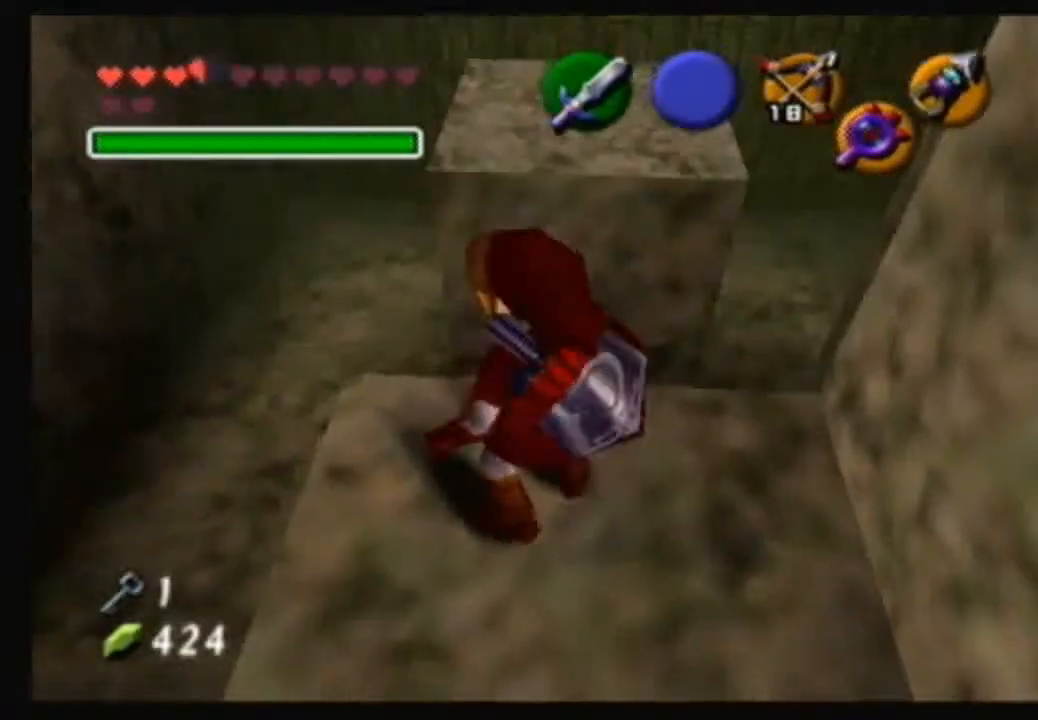
{"buttons": [], "left_stick": "down-left", "right_stick": "center", "events": [[133, "right_stick", "center"], [300, "left_stick", "down-left"]]}
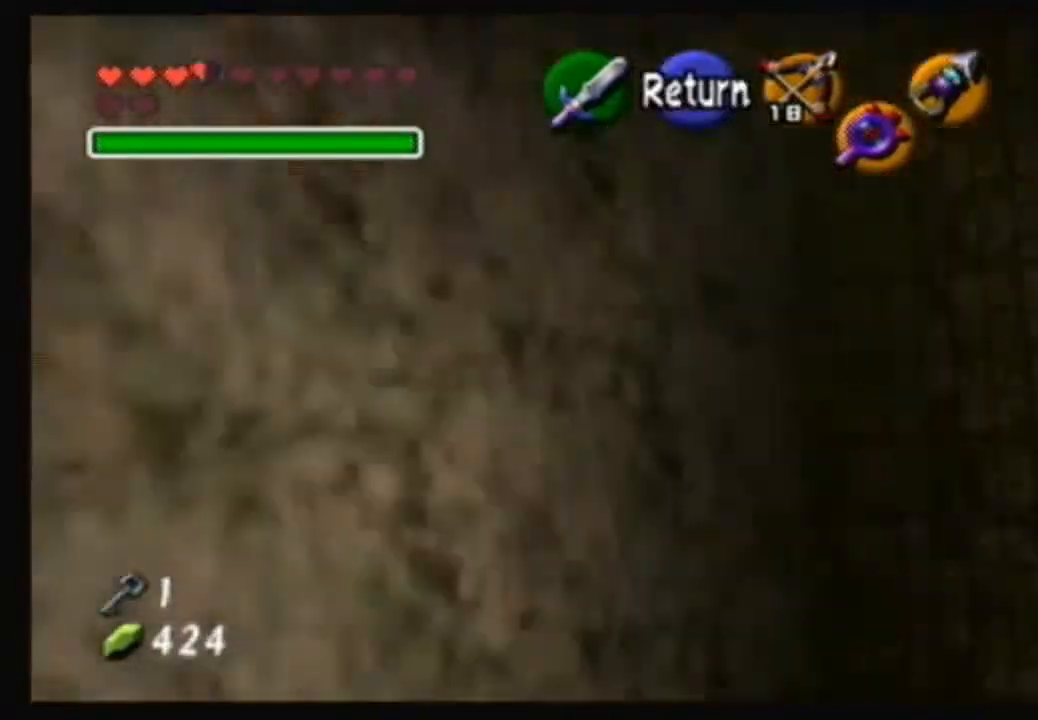
{"buttons": [], "left_stick": "down-left", "right_stick": "center", "events": []}
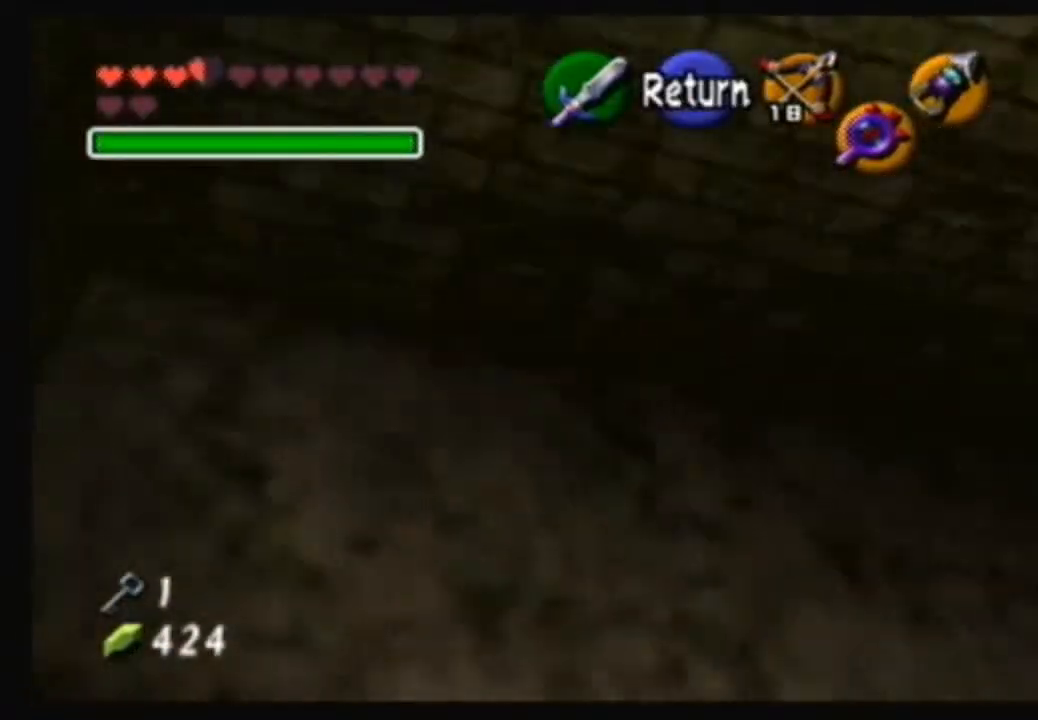
{"buttons": [], "left_stick": "down-right", "right_stick": "center", "events": [[200, "left_stick", "down"], [300, "left_stick", "down-right"]]}
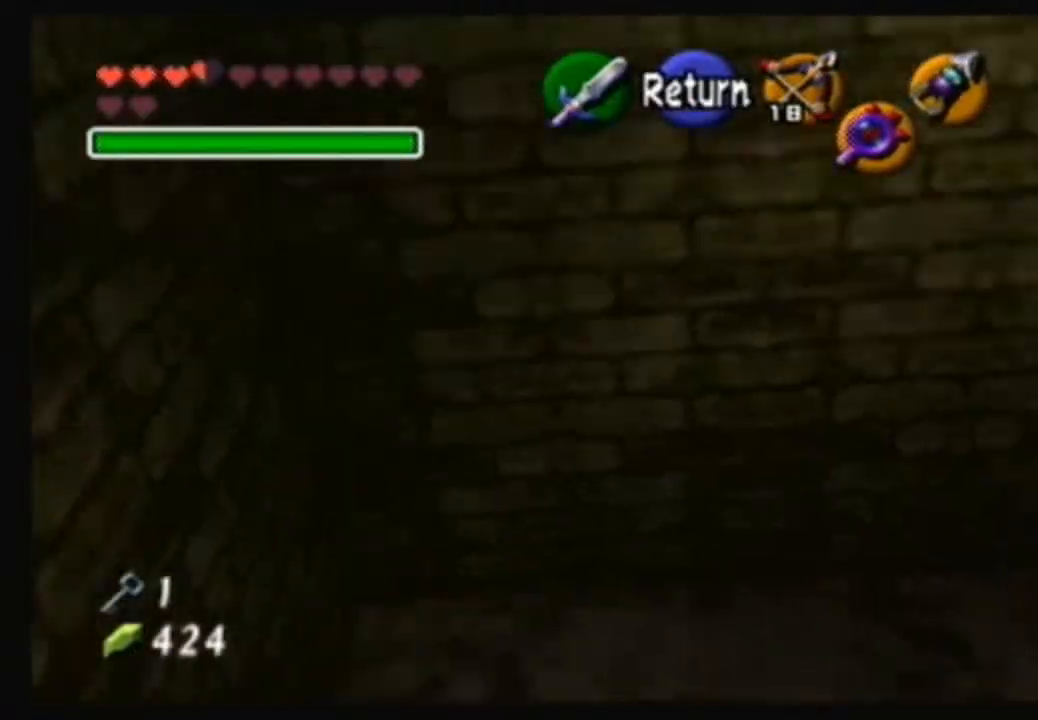
{"buttons": [], "left_stick": "right", "right_stick": "center", "events": [[167, "left_stick", "right"]]}
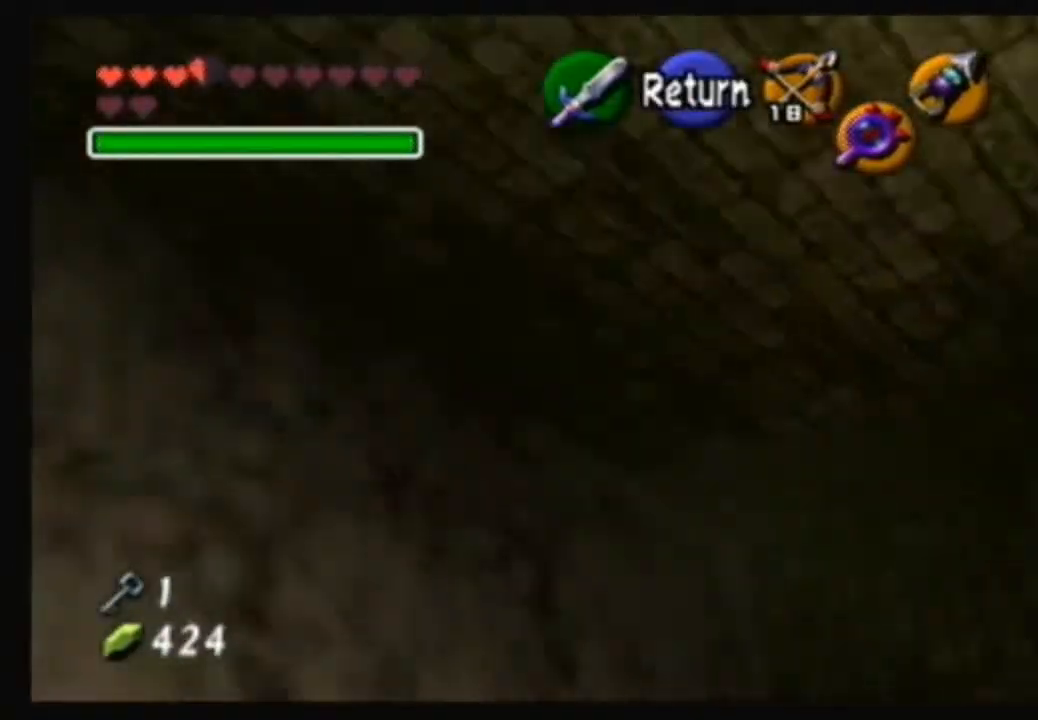
{"buttons": [], "left_stick": "right", "right_stick": "center", "events": []}
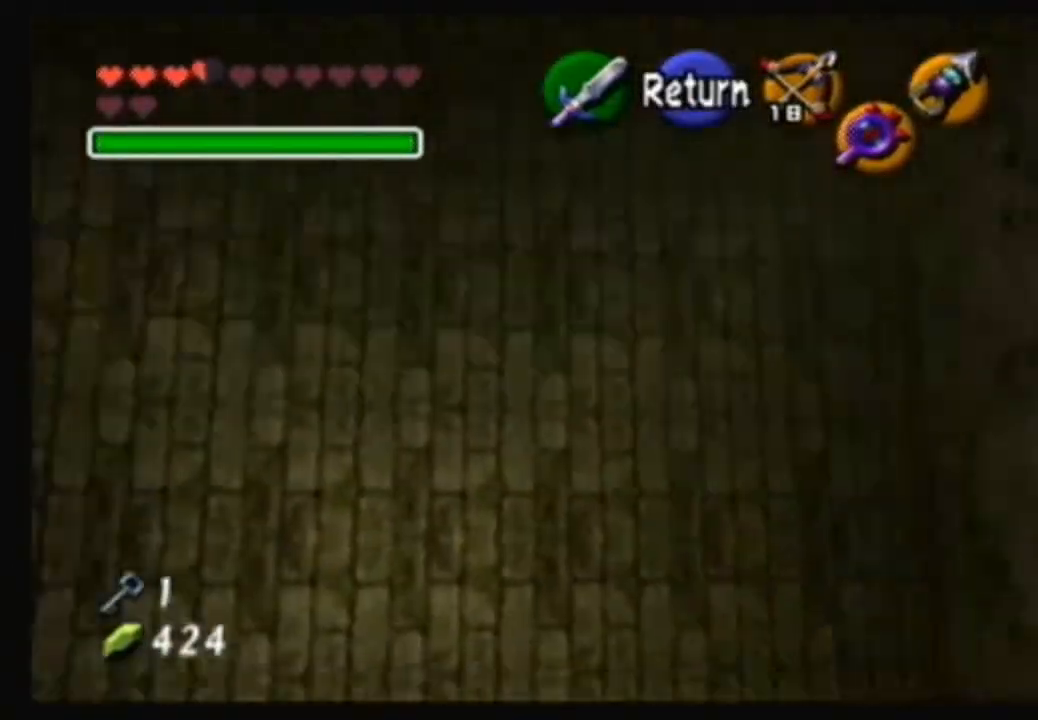
{"buttons": [], "left_stick": "up", "right_stick": "center", "events": [[67, "left_stick", "up-right"], [301, "left_stick", "up"]]}
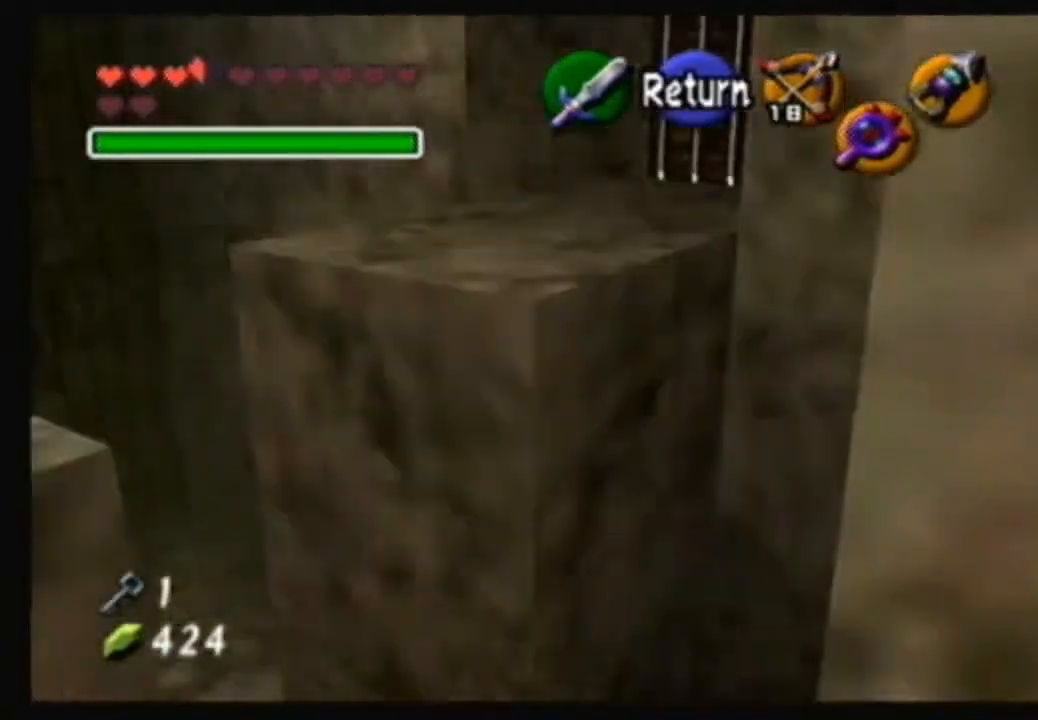
{"buttons": [], "left_stick": "down-left", "right_stick": "center", "events": [[33, "left_stick", "center"], [233, "left_stick", "up"], [300, "left_stick", "up-left"], [467, "left_stick", "down-left"]]}
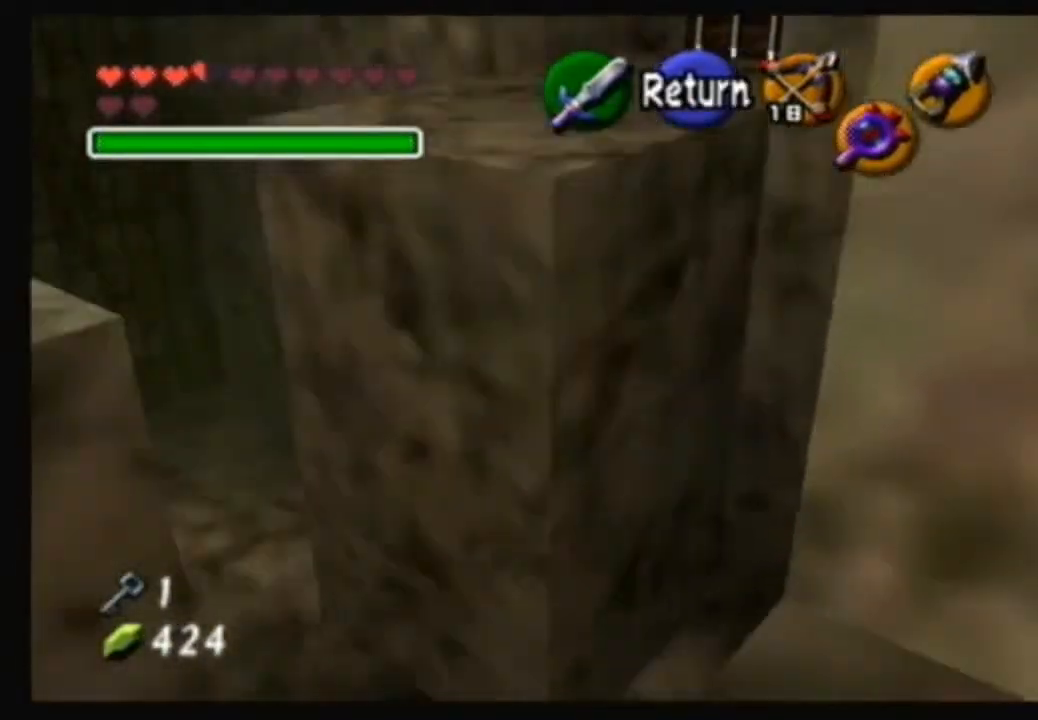
{"buttons": [], "left_stick": "right", "right_stick": "center", "events": [[167, "left_stick", "center"], [267, "left_stick", "down-right"], [434, "left_stick", "right"]]}
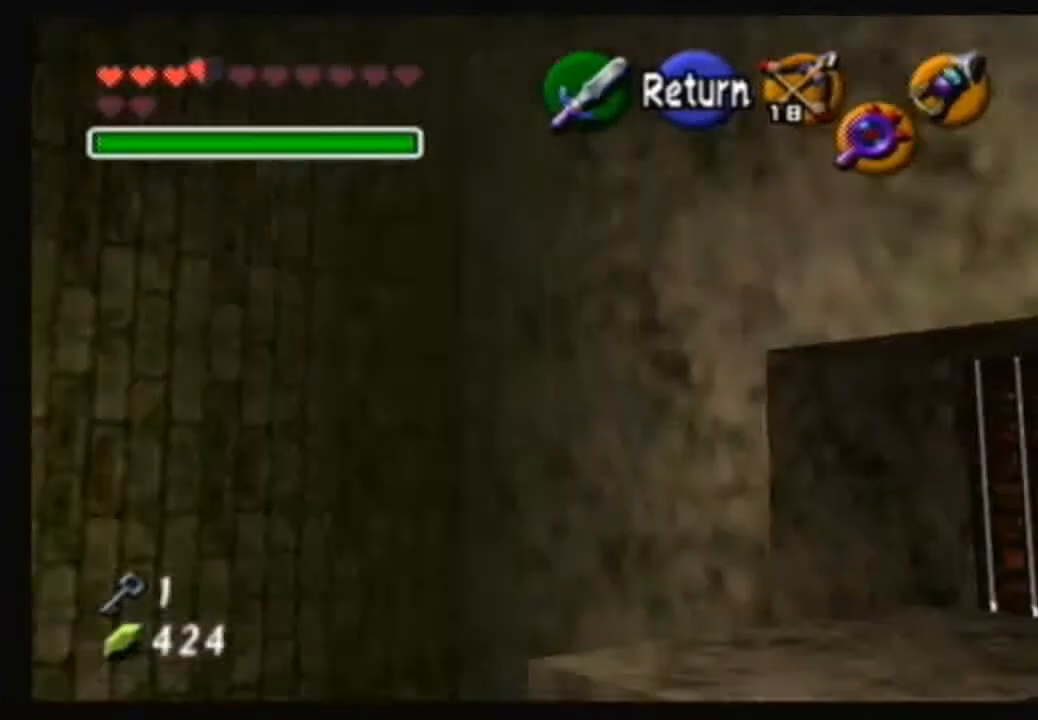
{"buttons": [], "left_stick": "up-left", "right_stick": "center", "events": [[133, "left_stick", "center"], [367, "left_stick", "up-left"]]}
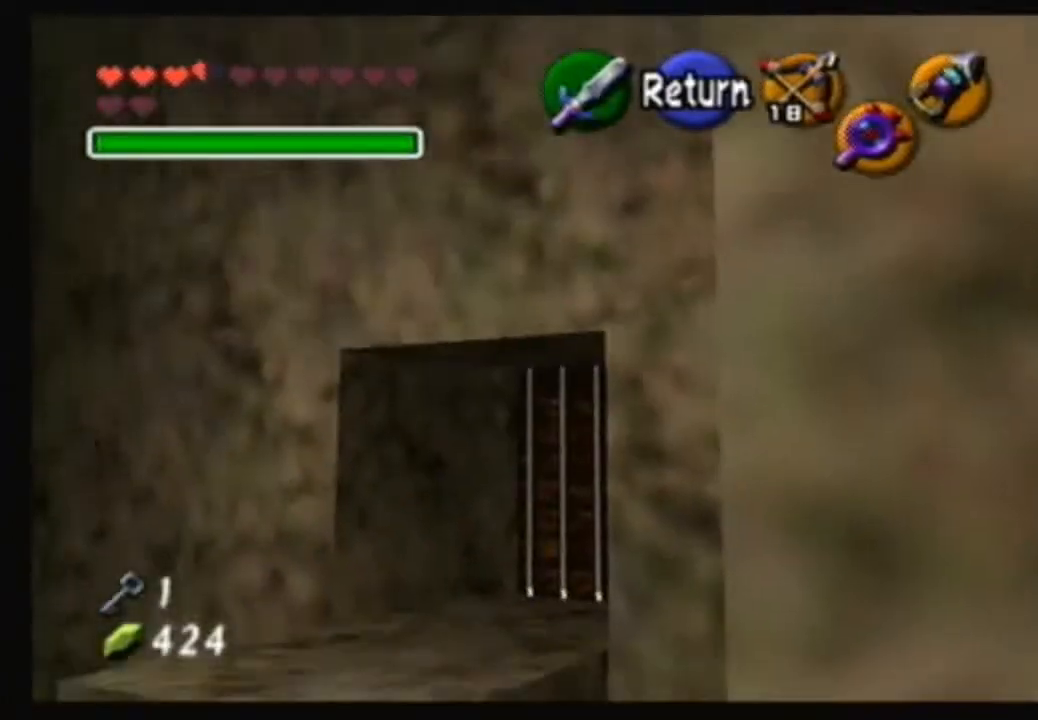
{"buttons": [], "left_stick": "up-left", "right_stick": "center", "events": []}
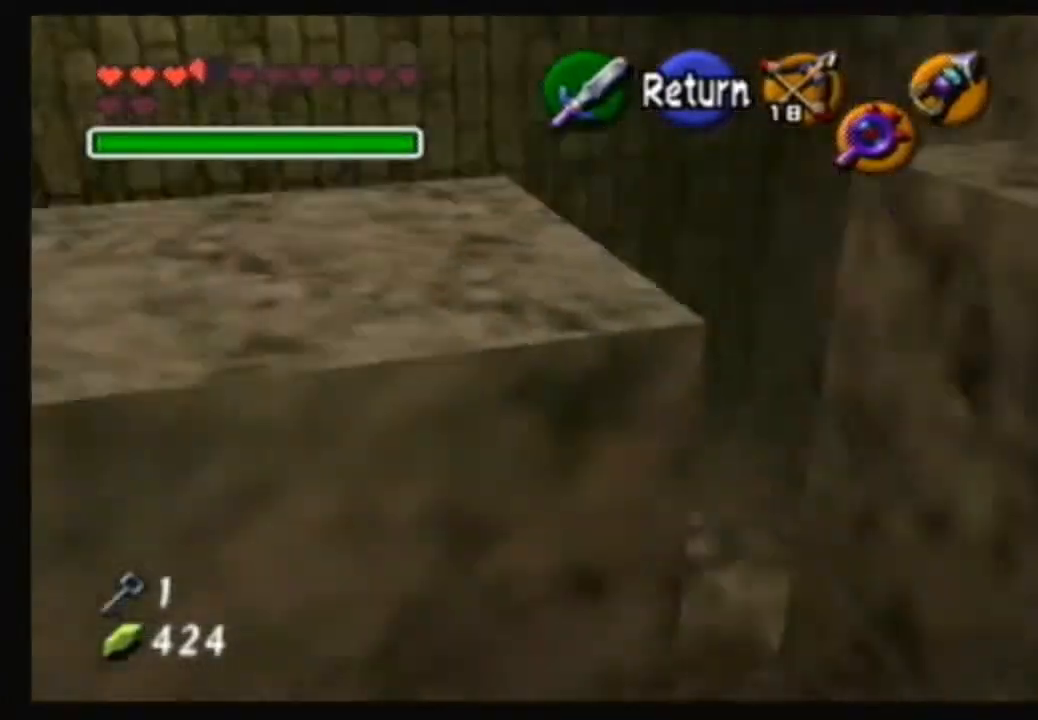
{"buttons": [], "left_stick": "down", "right_stick": "center", "events": [[33, "left_stick", "center"], [367, "left_stick", "down"]]}